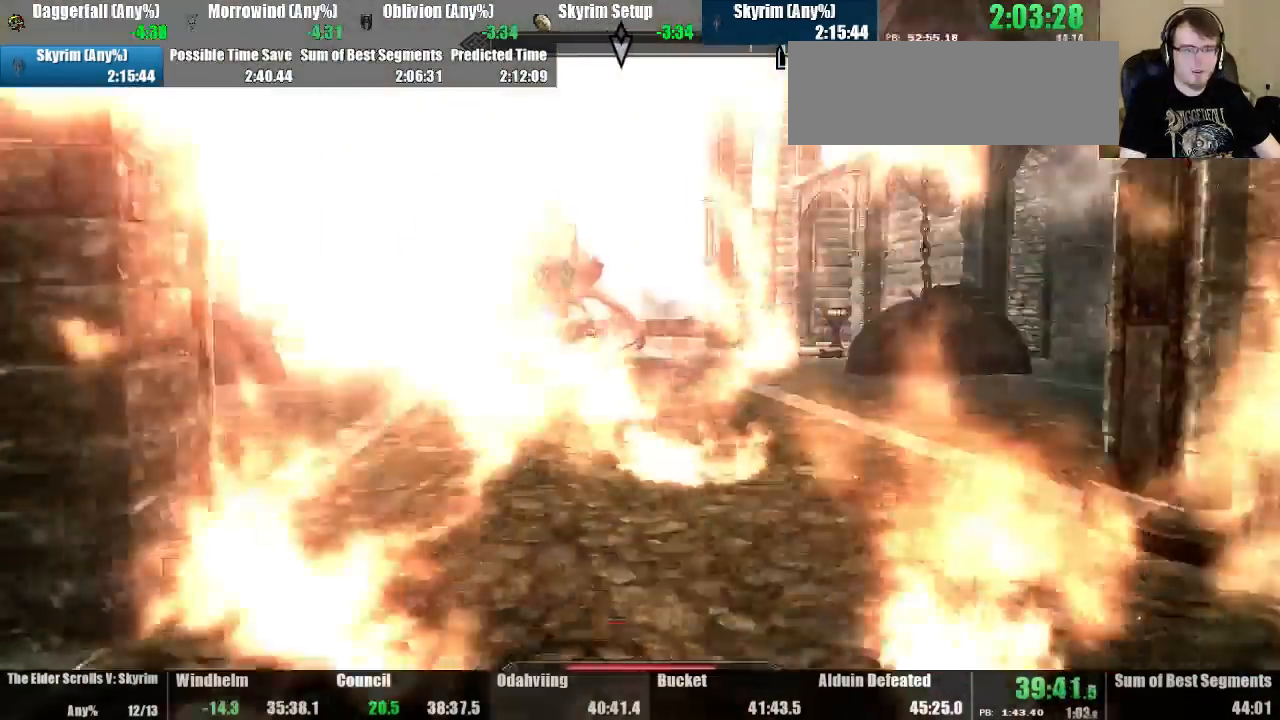
Gameplay with keyboard and mouse; each line is a JSON object with the keys and mouse buttons held at the frame after it. "events" lists presses ("down") and releases ("up") of "down", "jump", "left", "quickload", "quicksave", "right", "shout", "sprint", "tab", "up", "use", "mouse_left" and "mouse_right" between this image and that frame as [ms after this image, input, new state], when the widget could be followed in between. "mouse_left", "mouse_right" = the "left", "right" buttons of the "mouse" list. No other keys are recorded. Mouse movement is not recorded. Key names are as the overlay labels them; some are game actions (e.g. jump) rather than physical keys.
{"keys": [], "mouse": [], "events": []}
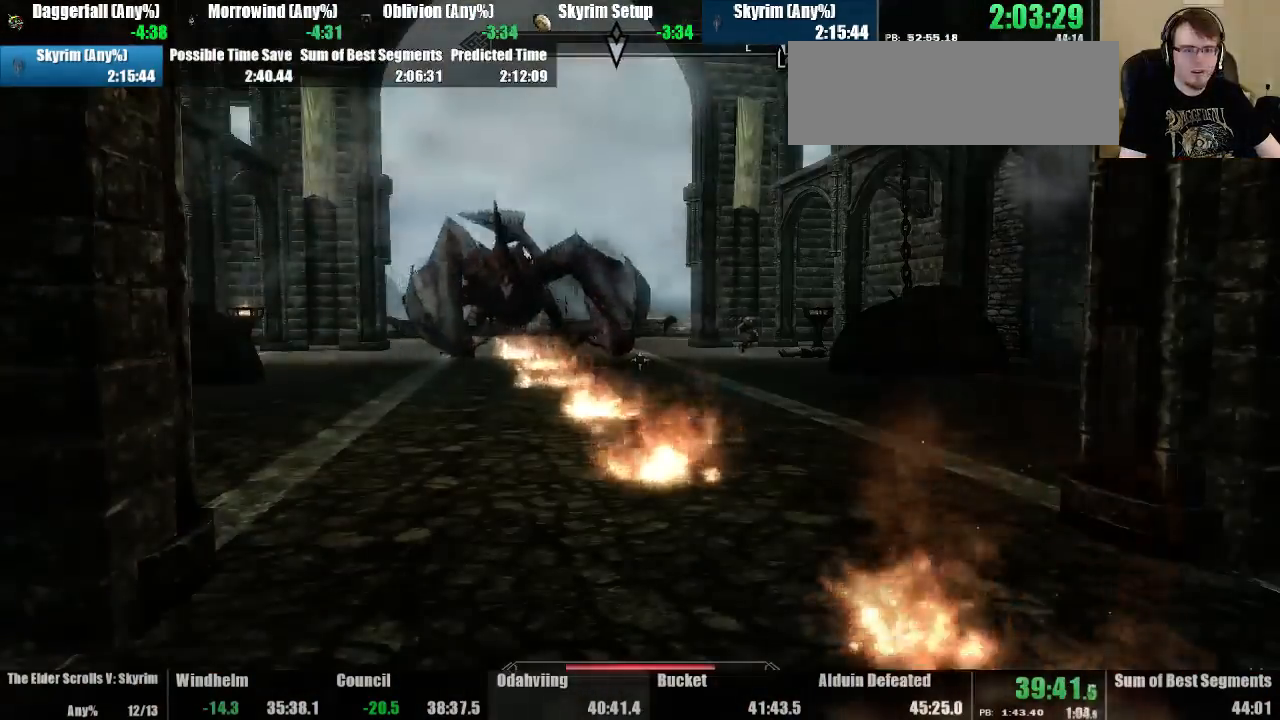
{"keys": [], "mouse": [], "events": []}
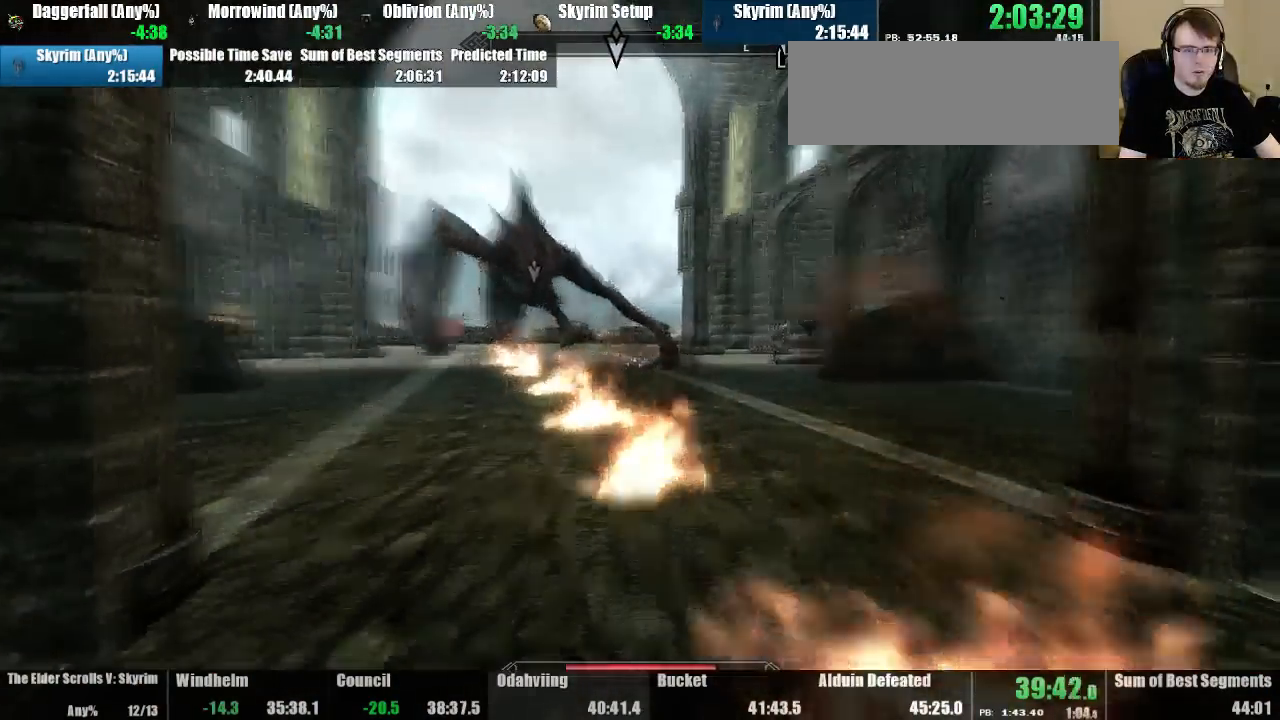
{"keys": [], "mouse": [], "events": []}
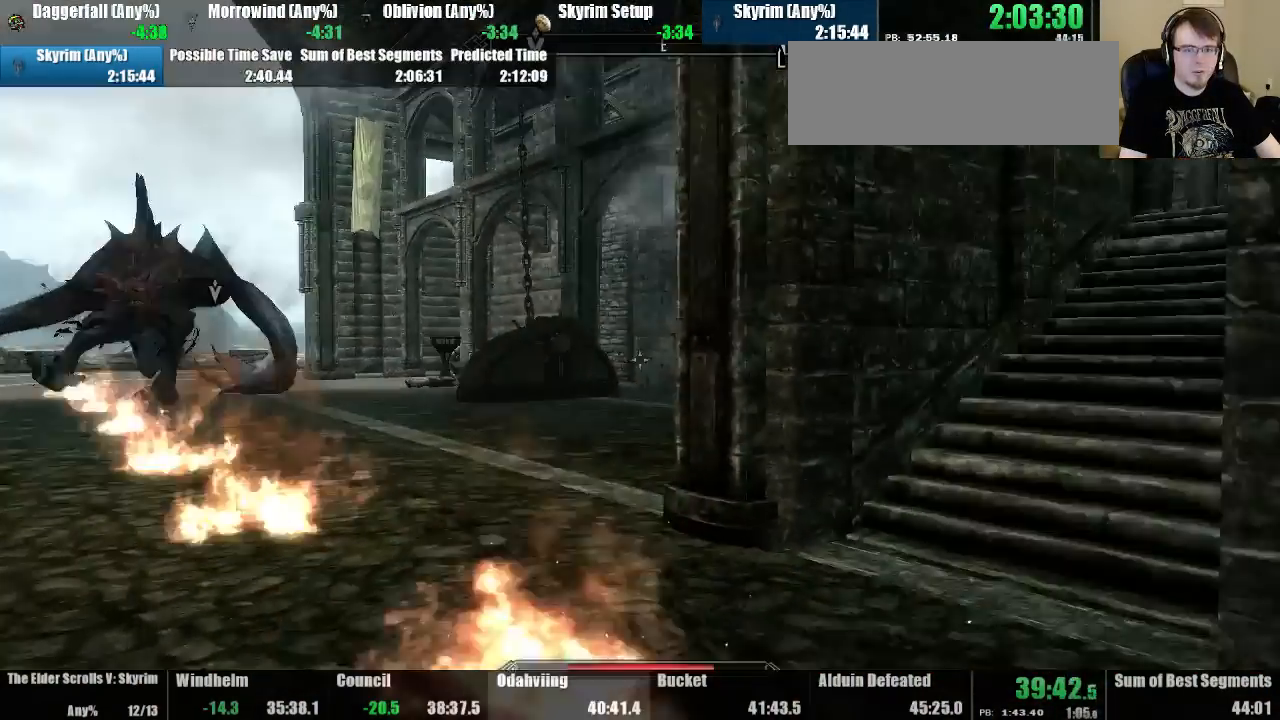
{"keys": ["up"], "mouse": [], "events": [[433, "up", "down"]]}
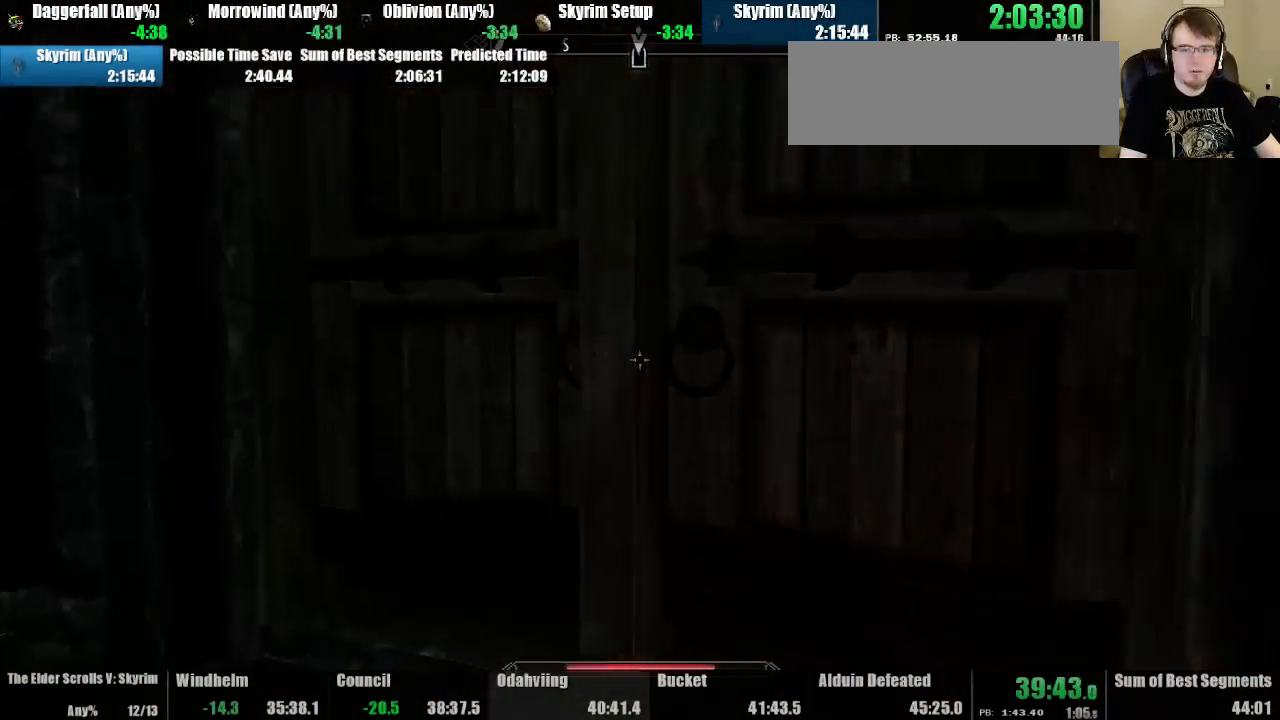
{"keys": [], "mouse": [], "events": [[267, "use", "down"], [300, "up", "up"], [333, "use", "up"]]}
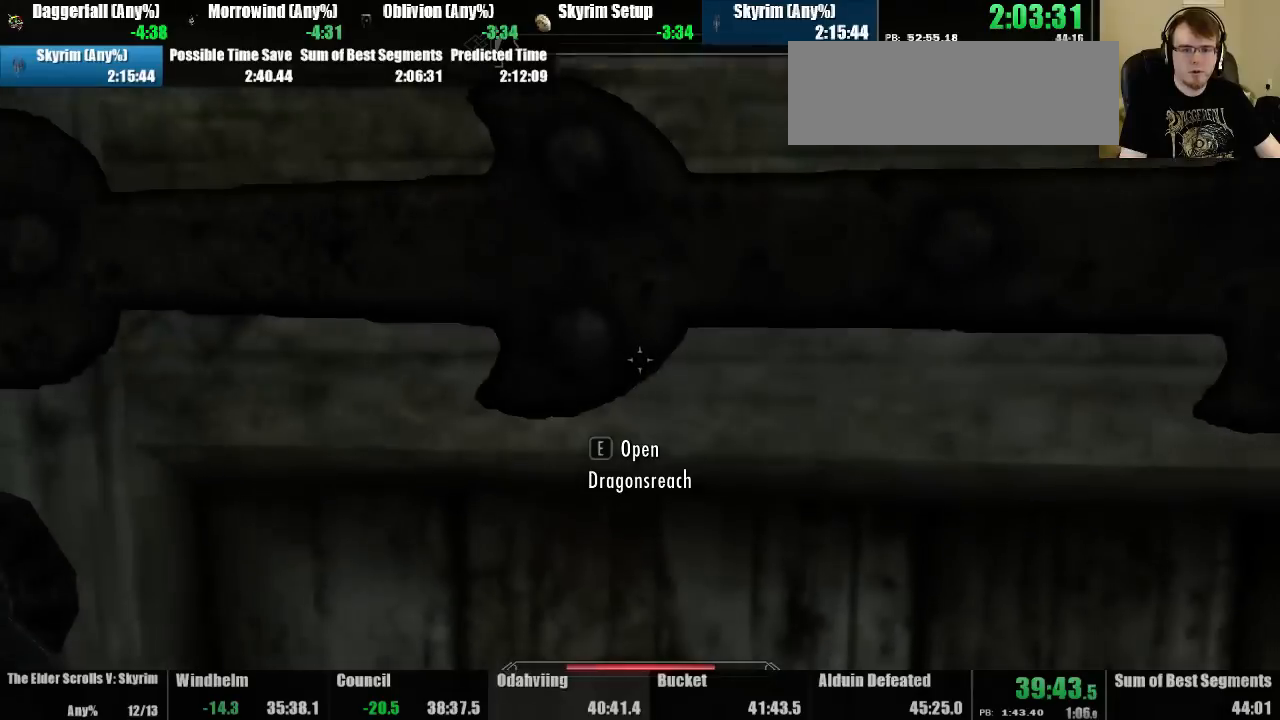
{"keys": [], "mouse": [], "events": []}
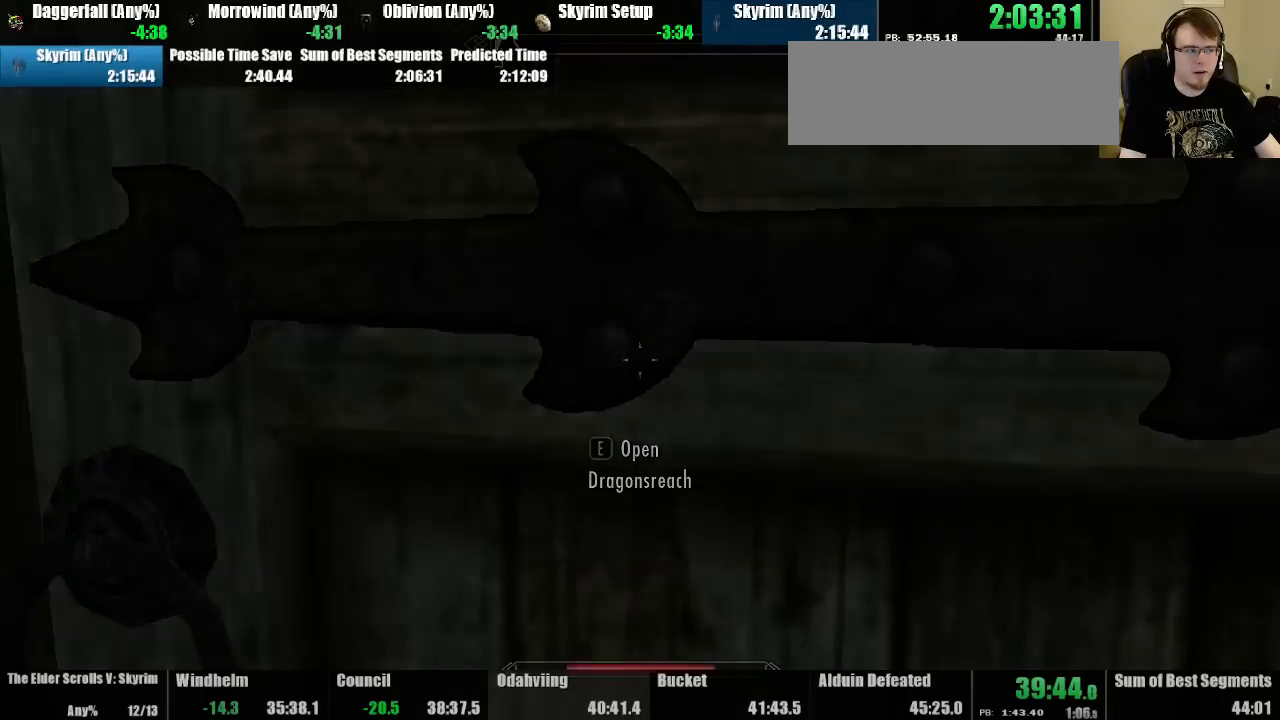
{"keys": [], "mouse": [], "events": []}
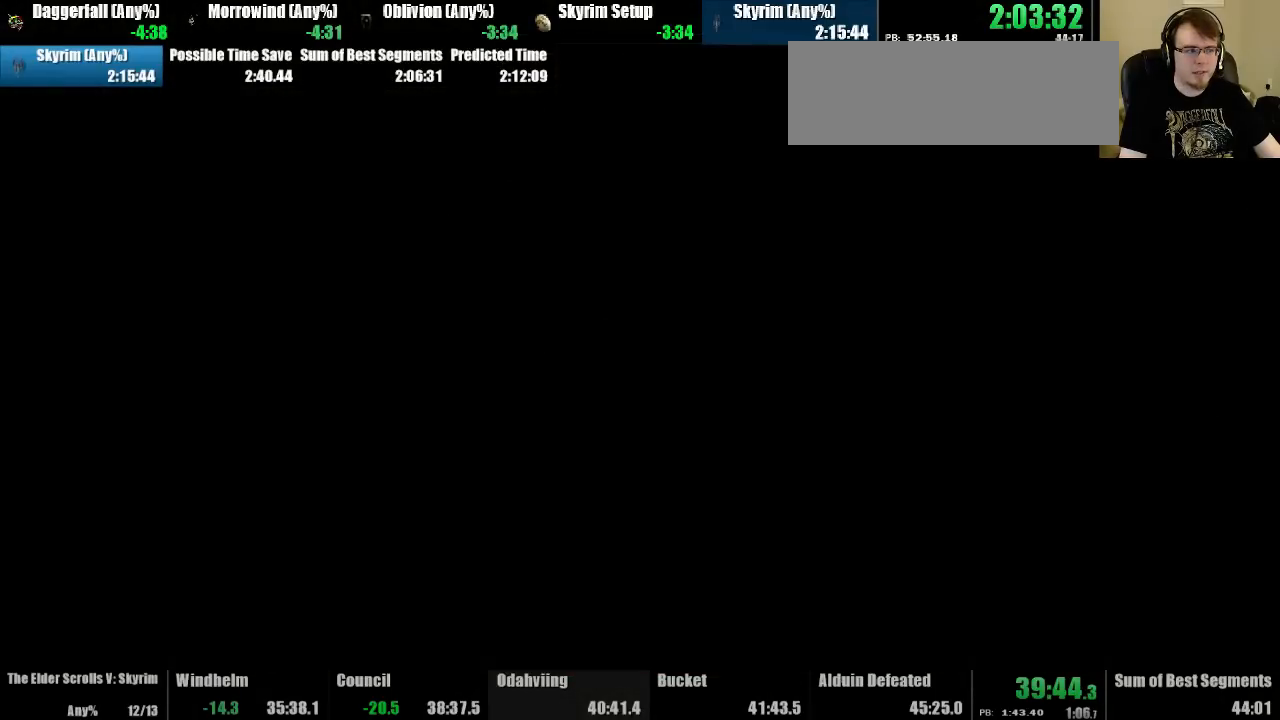
{"keys": [], "mouse": [], "events": []}
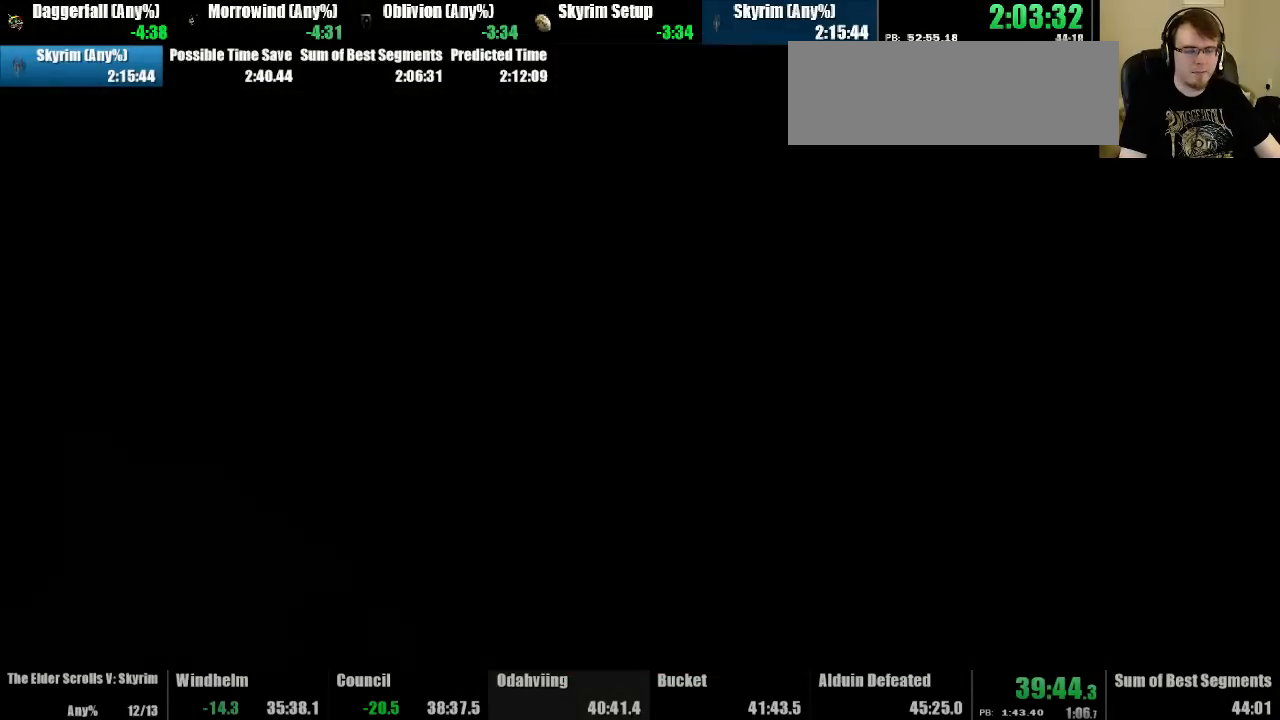
{"keys": [], "mouse": [], "events": []}
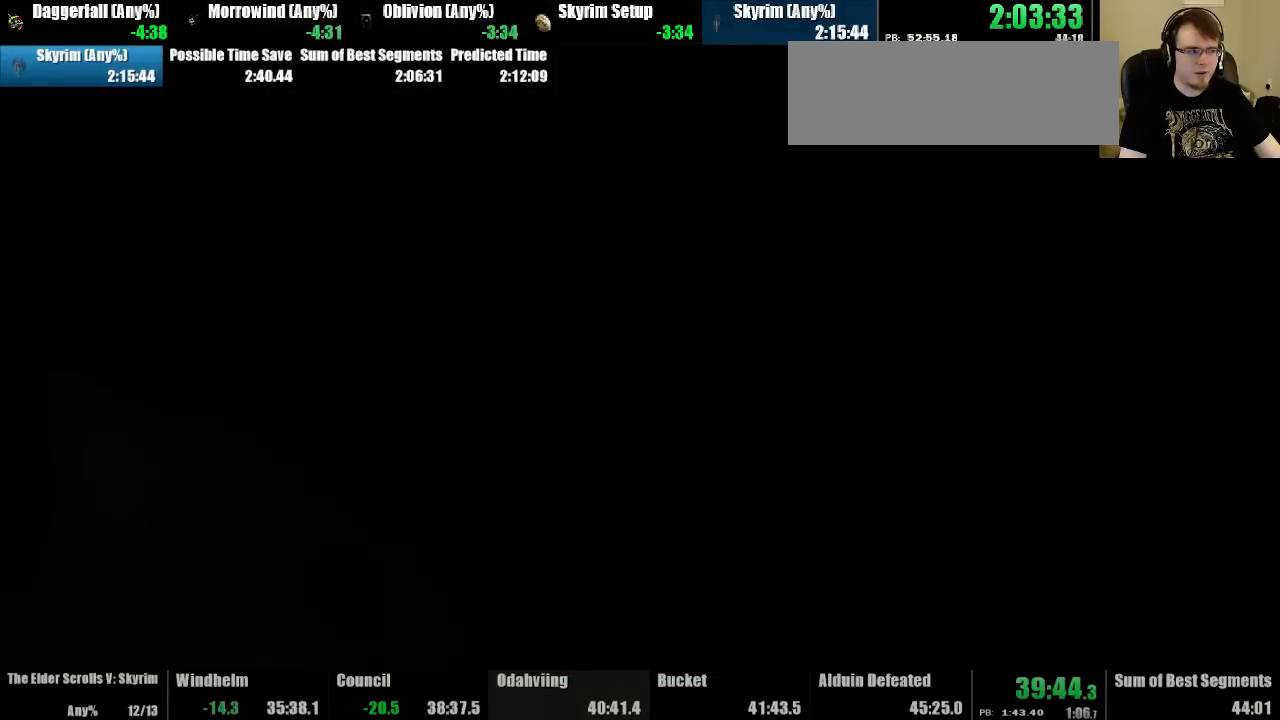
{"keys": [], "mouse": [], "events": []}
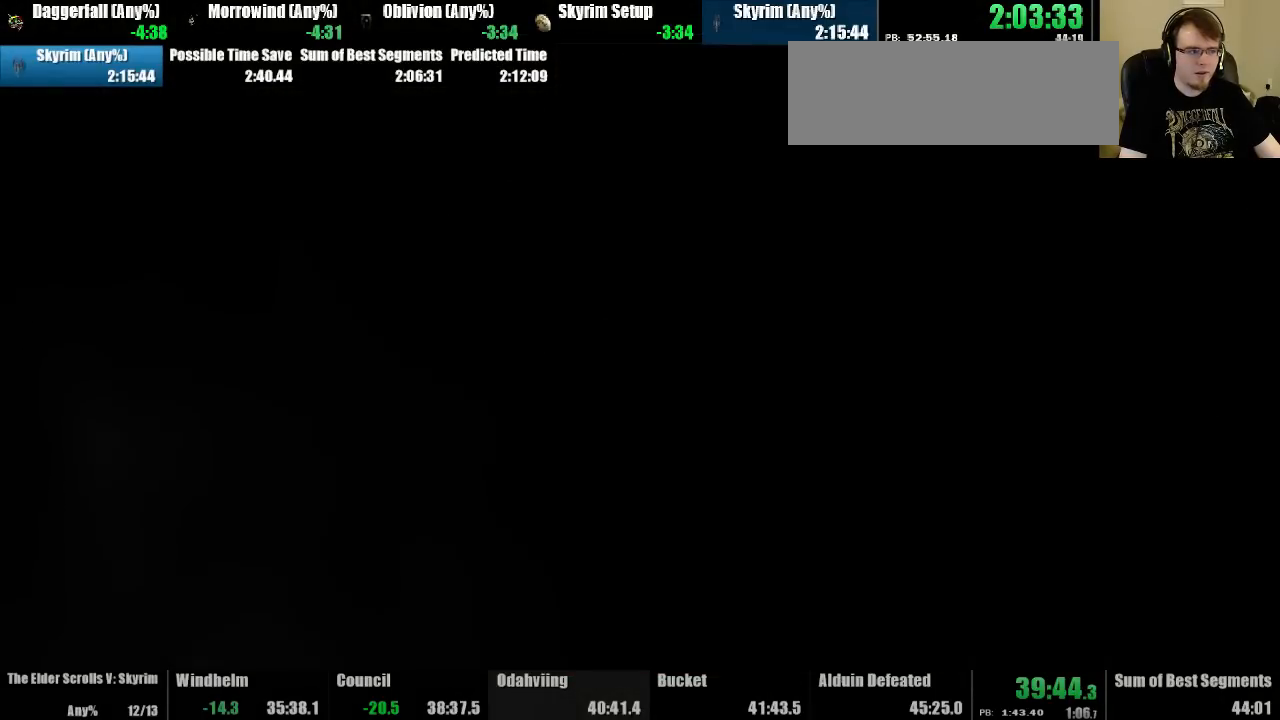
{"keys": [], "mouse": [], "events": []}
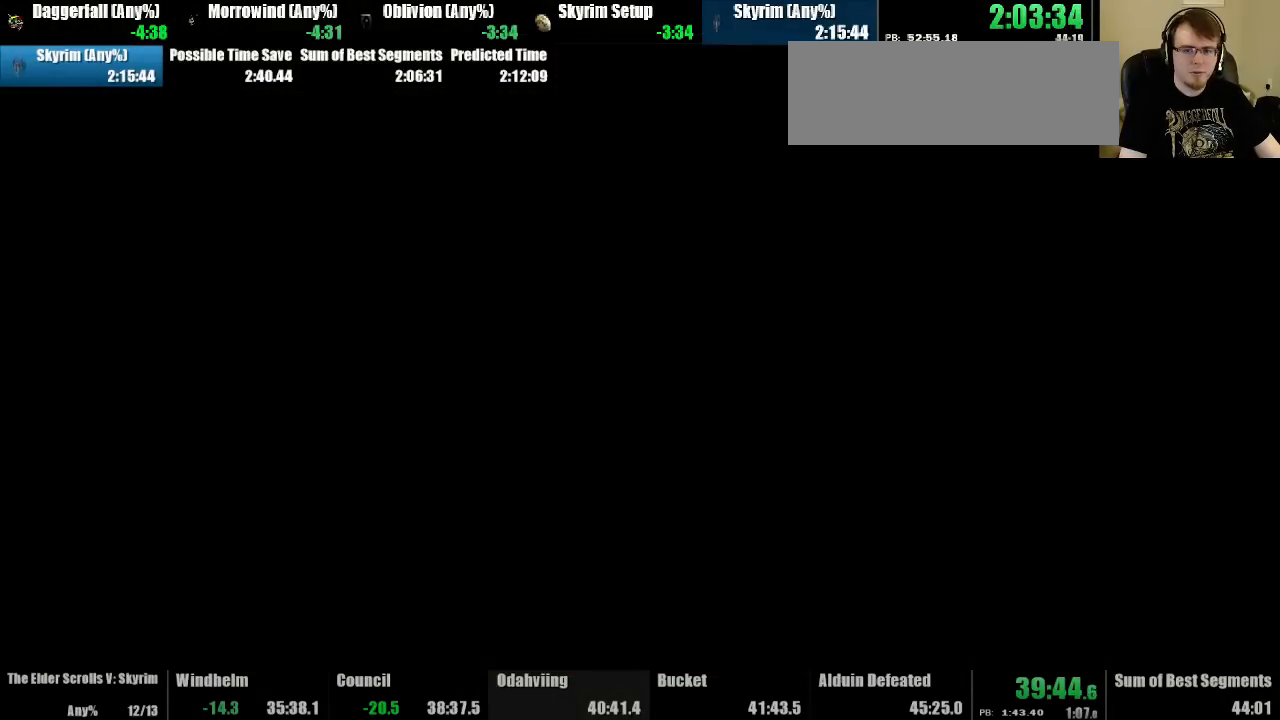
{"keys": [], "mouse": [], "events": []}
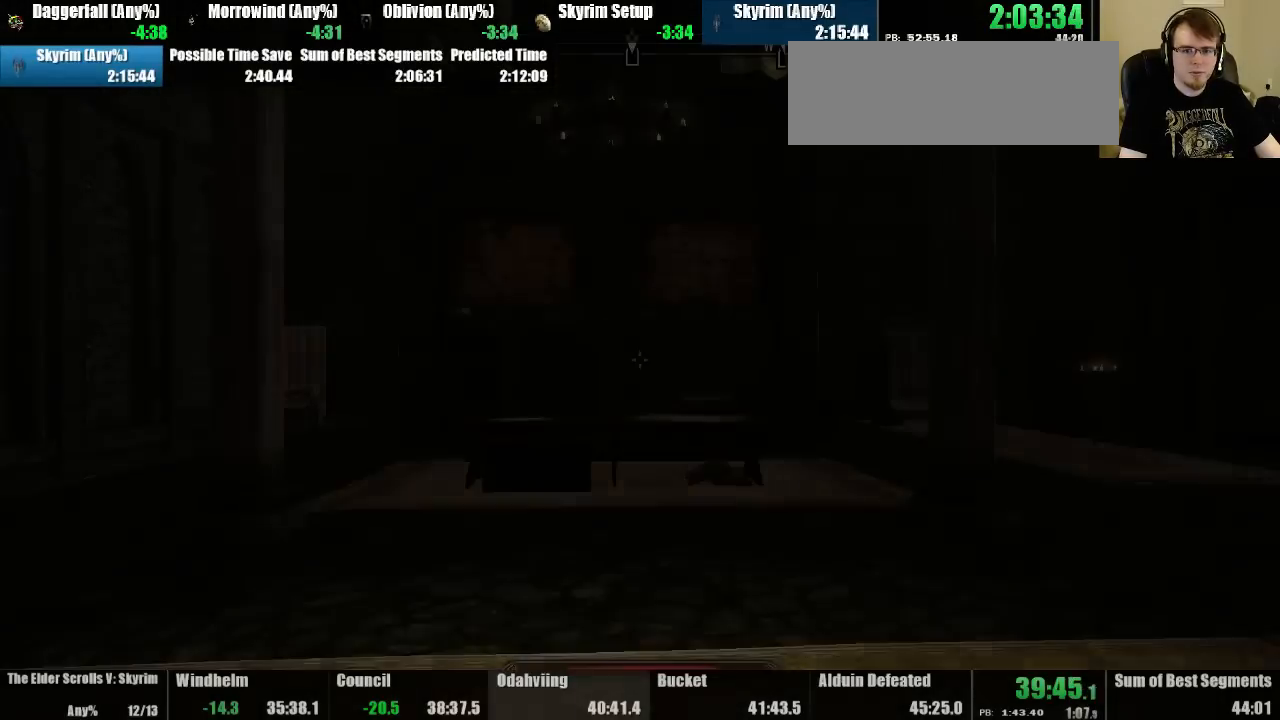
{"keys": [], "mouse": [], "events": []}
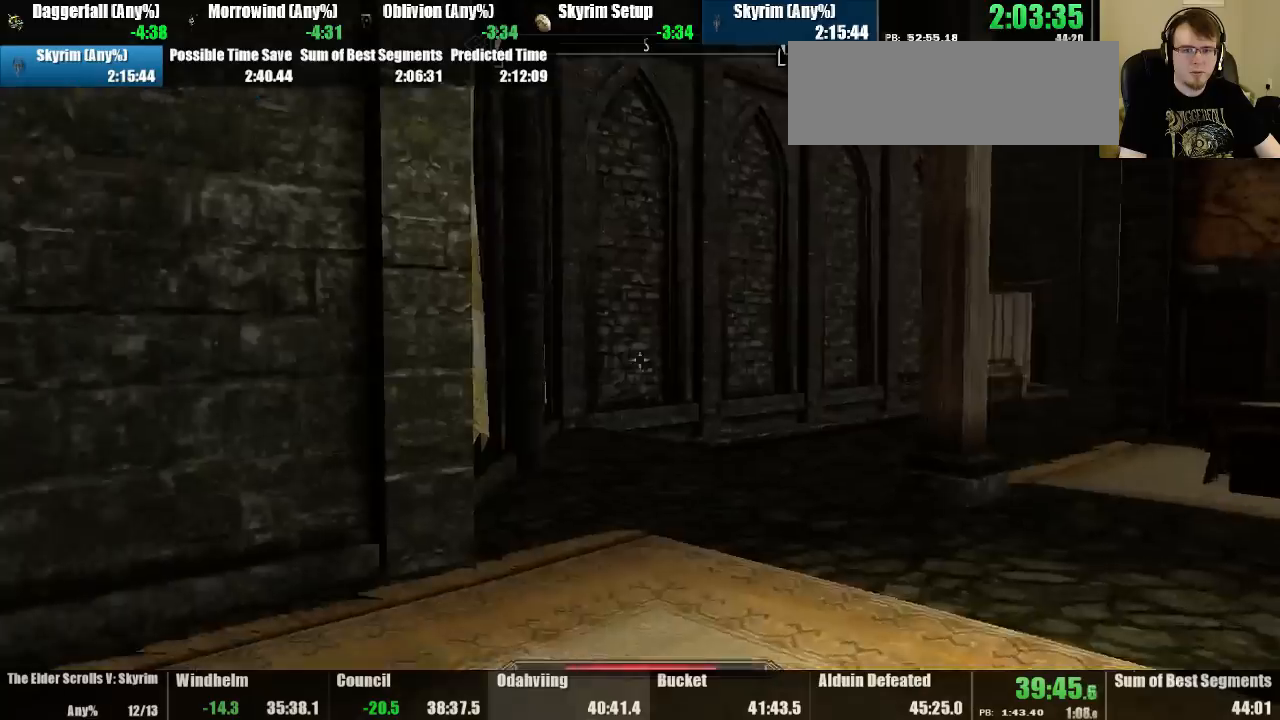
{"keys": [], "mouse": [], "events": [[233, "use", "down"], [300, "use", "up"]]}
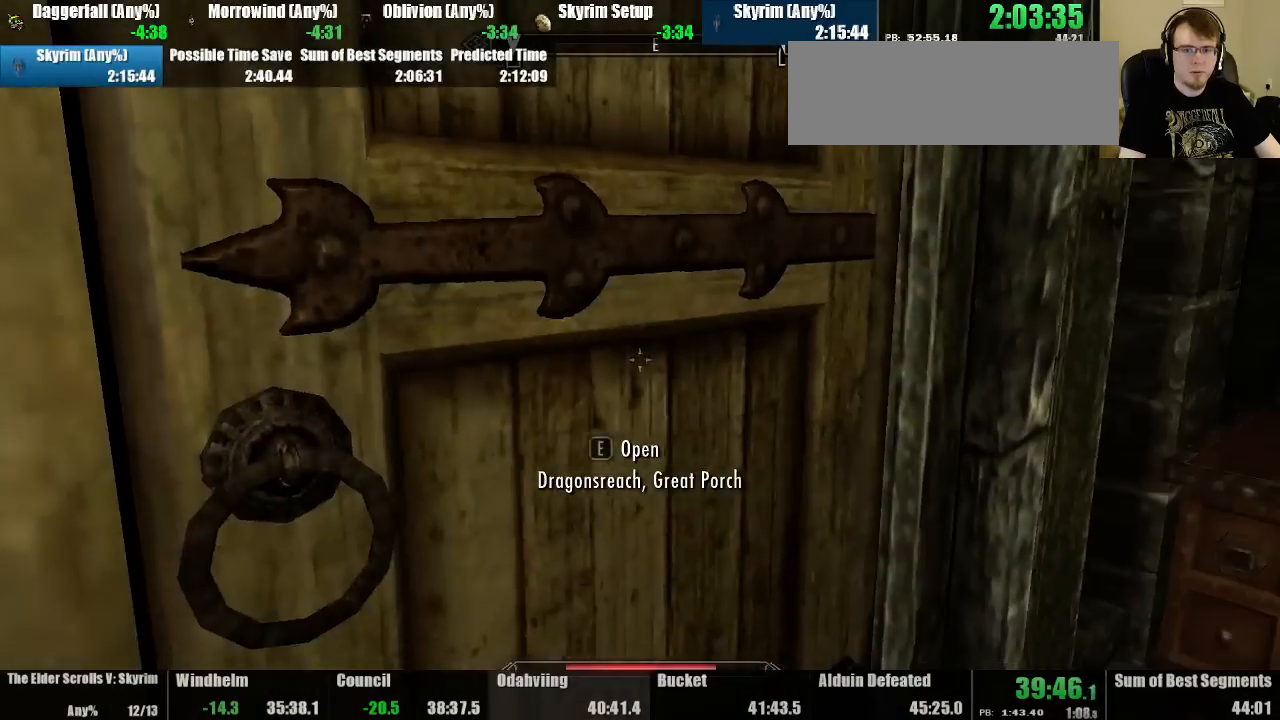
{"keys": [], "mouse": [], "events": []}
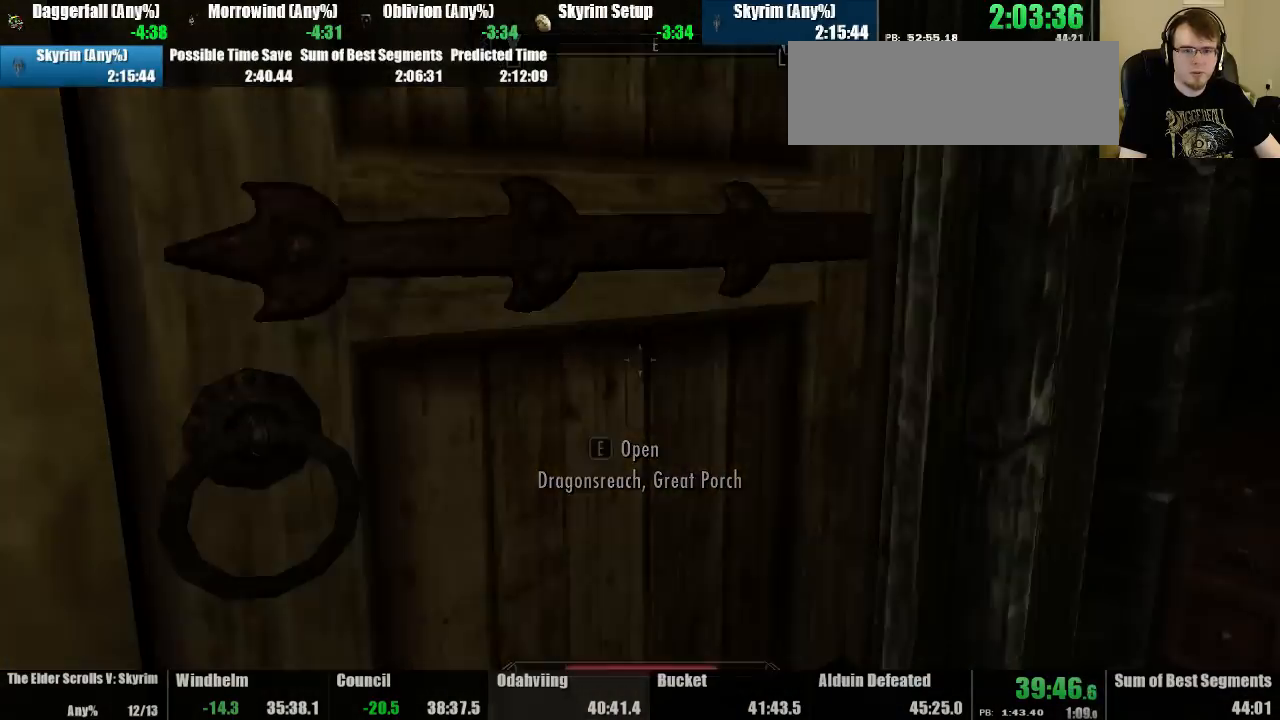
{"keys": [], "mouse": [], "events": []}
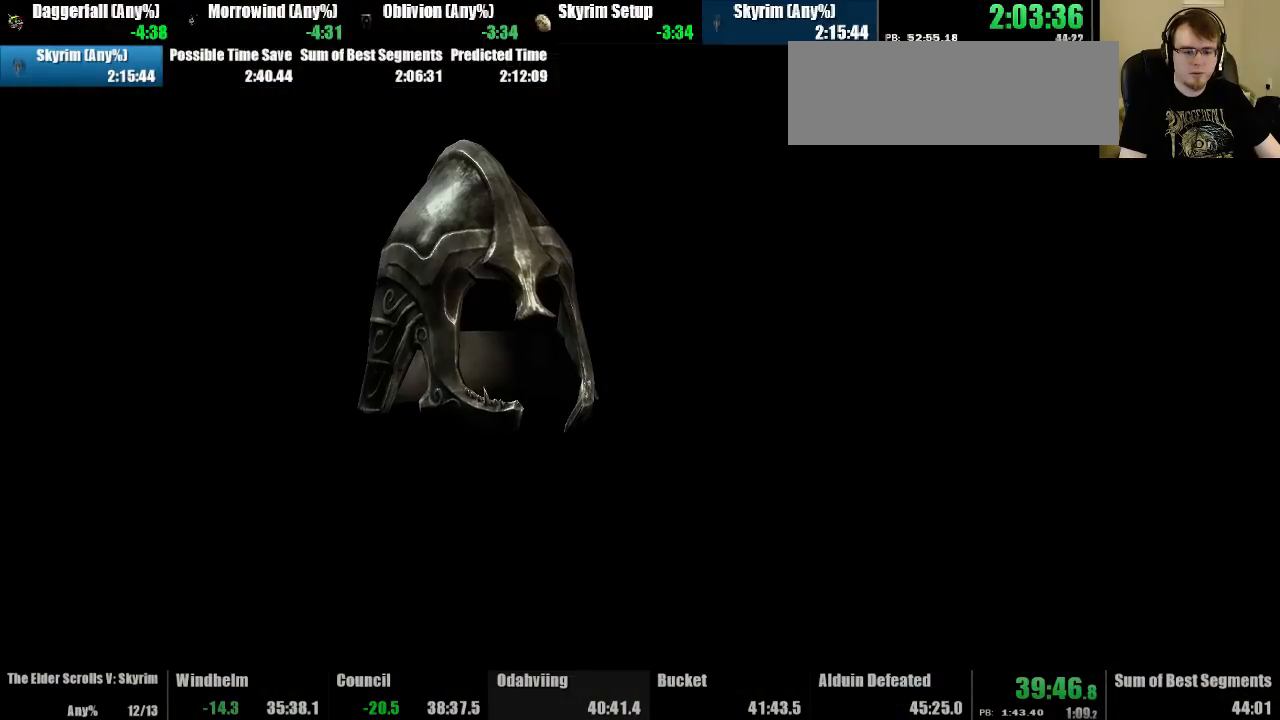
{"keys": [], "mouse": [], "events": []}
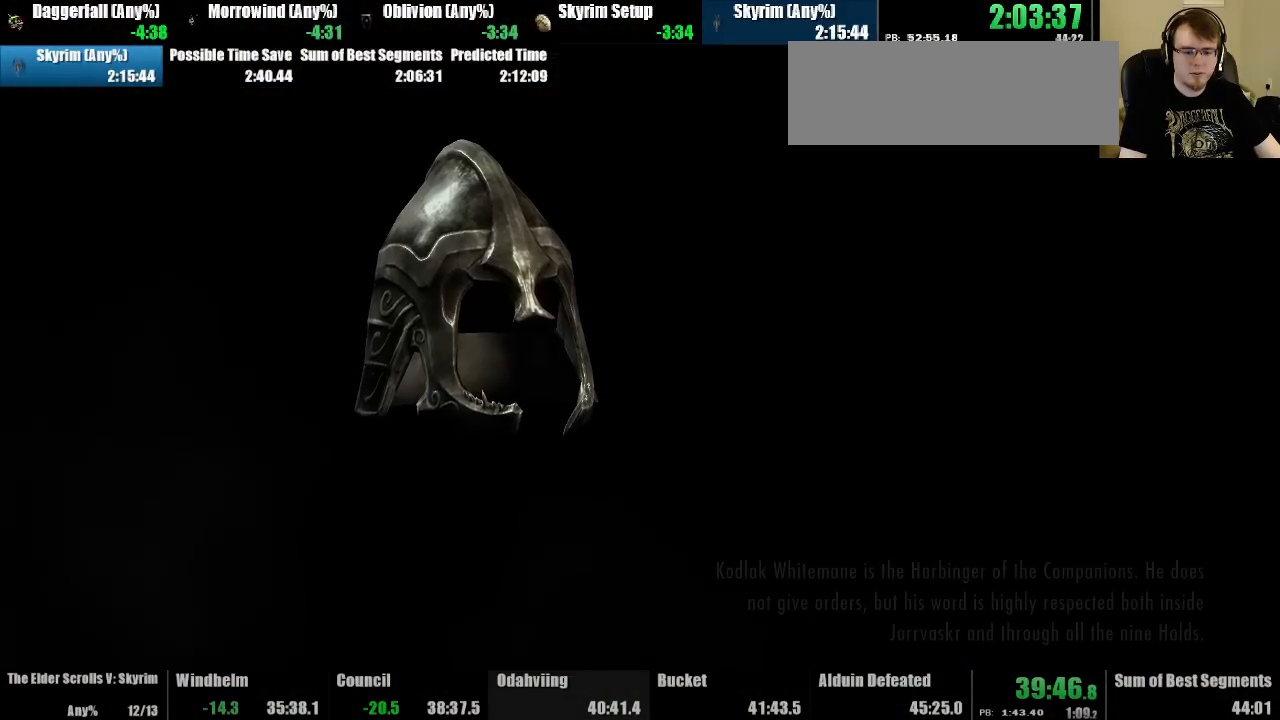
{"keys": [], "mouse": [], "events": []}
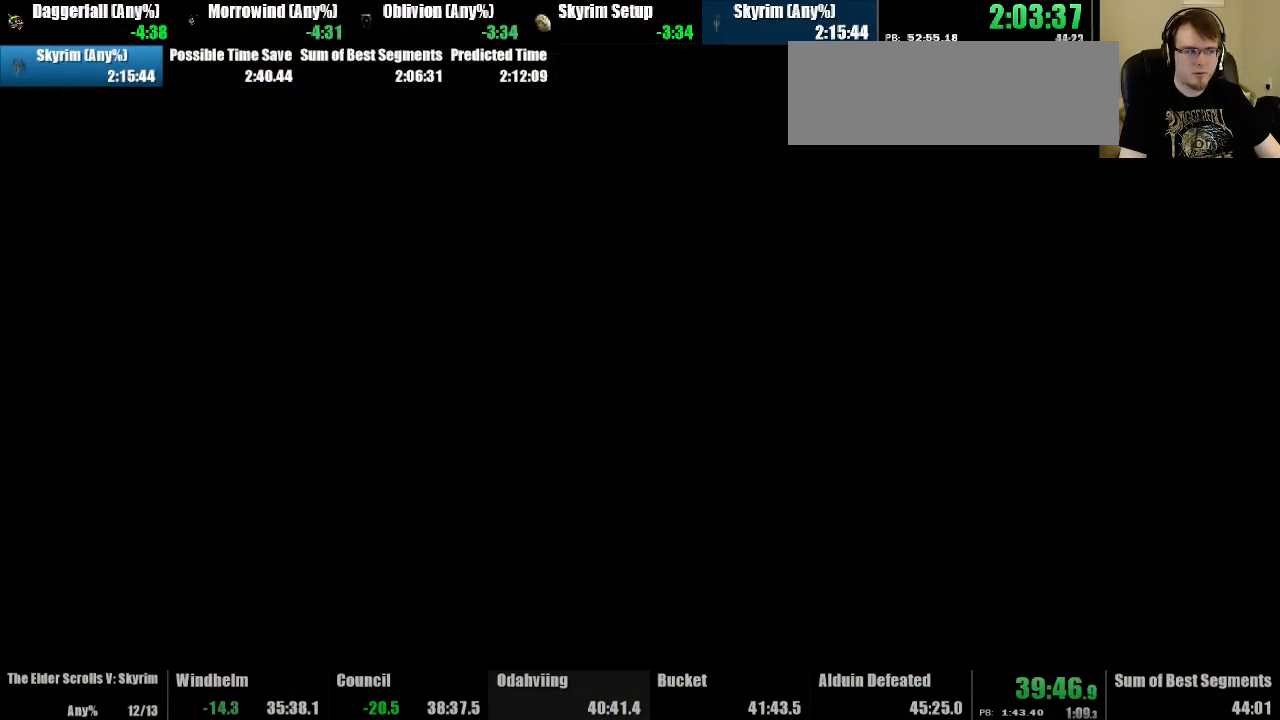
{"keys": [], "mouse": [], "events": []}
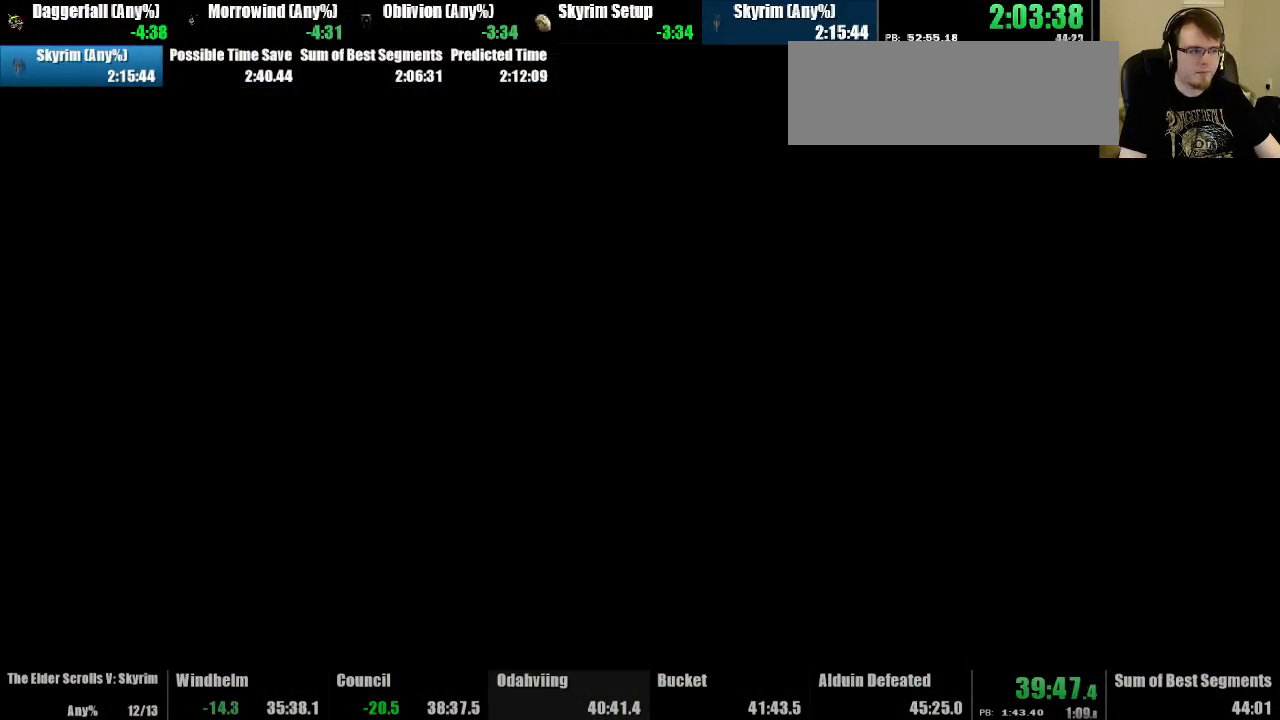
{"keys": ["up"], "mouse": [], "events": [[267, "up", "down"]]}
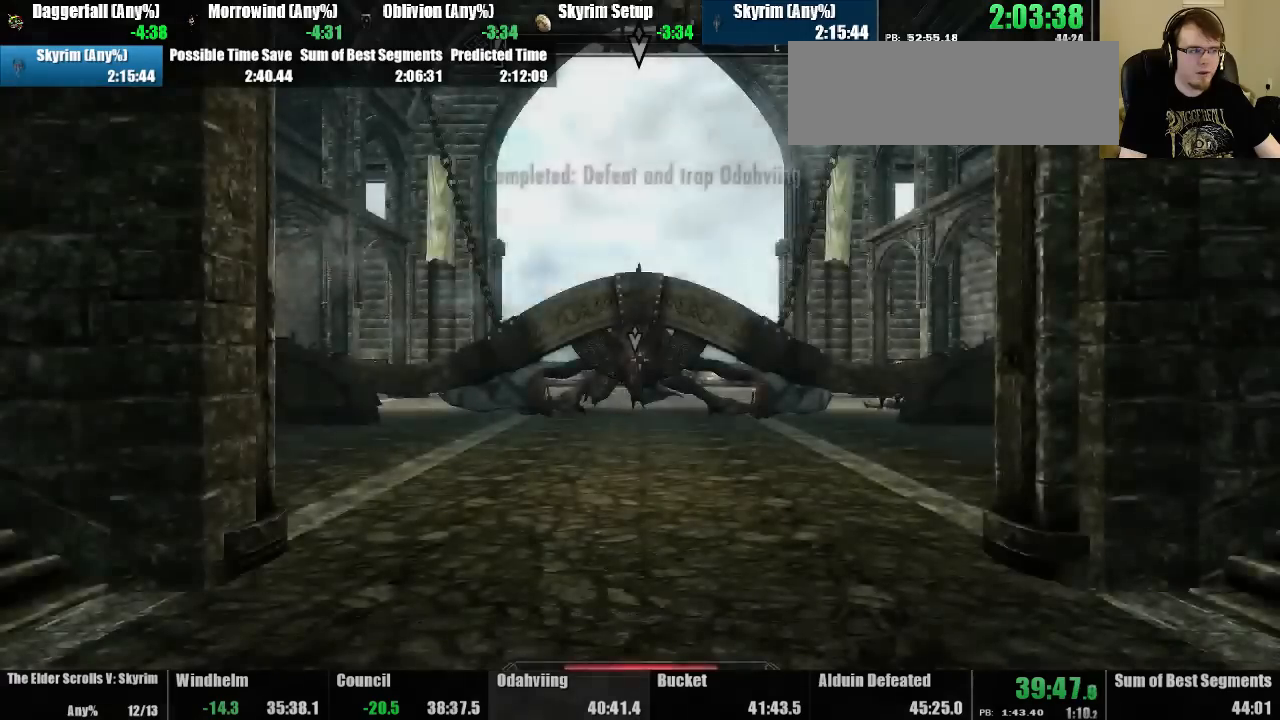
{"keys": ["up"], "mouse": [], "events": []}
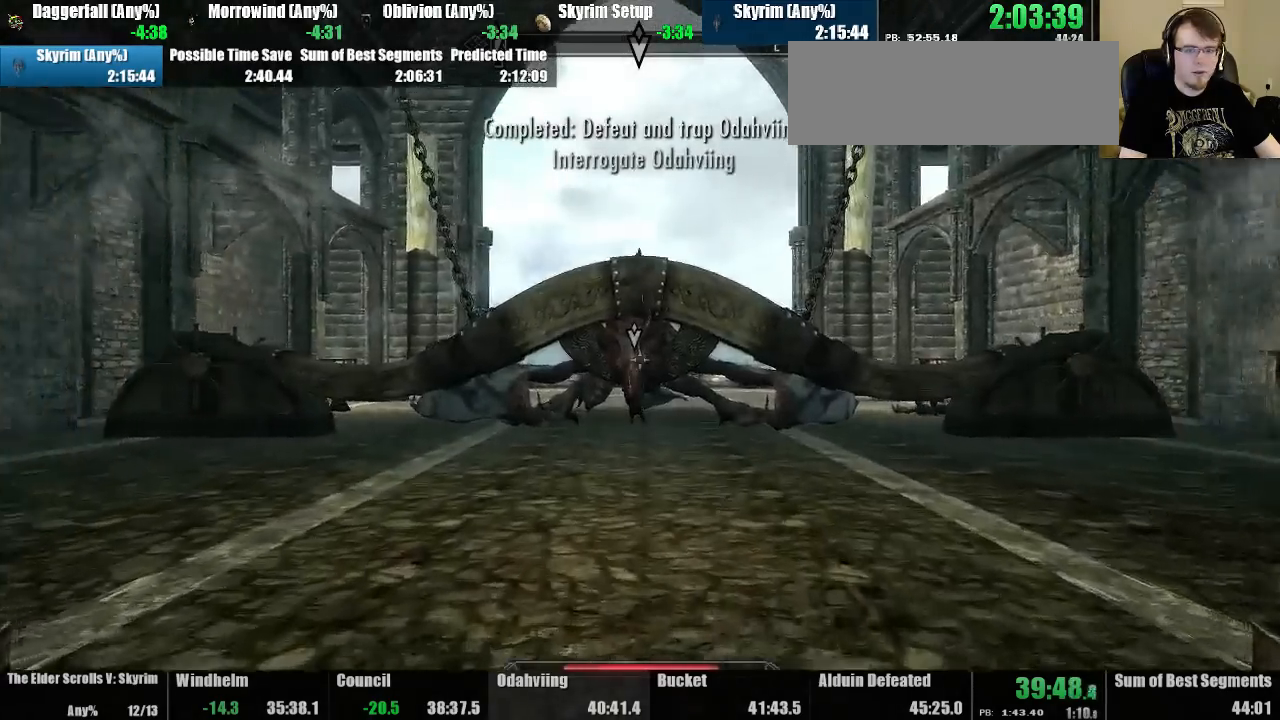
{"keys": ["up"], "mouse": [], "events": []}
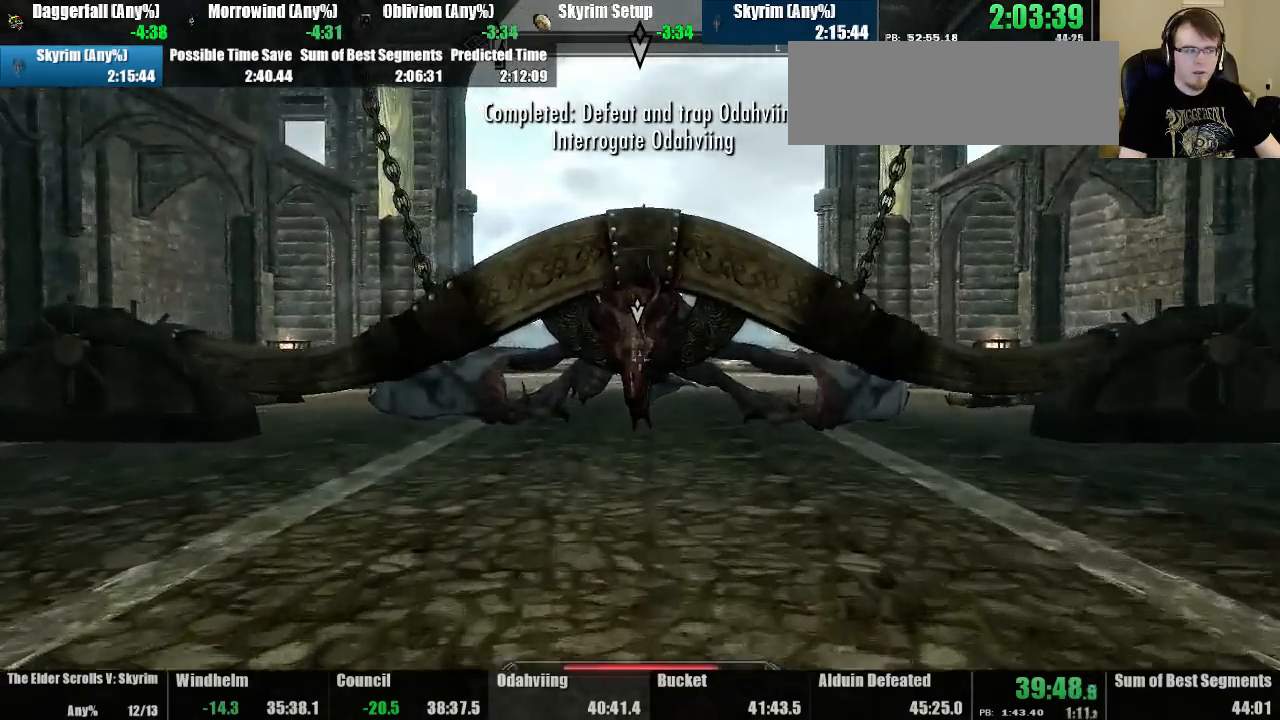
{"keys": ["up"], "mouse": [], "events": []}
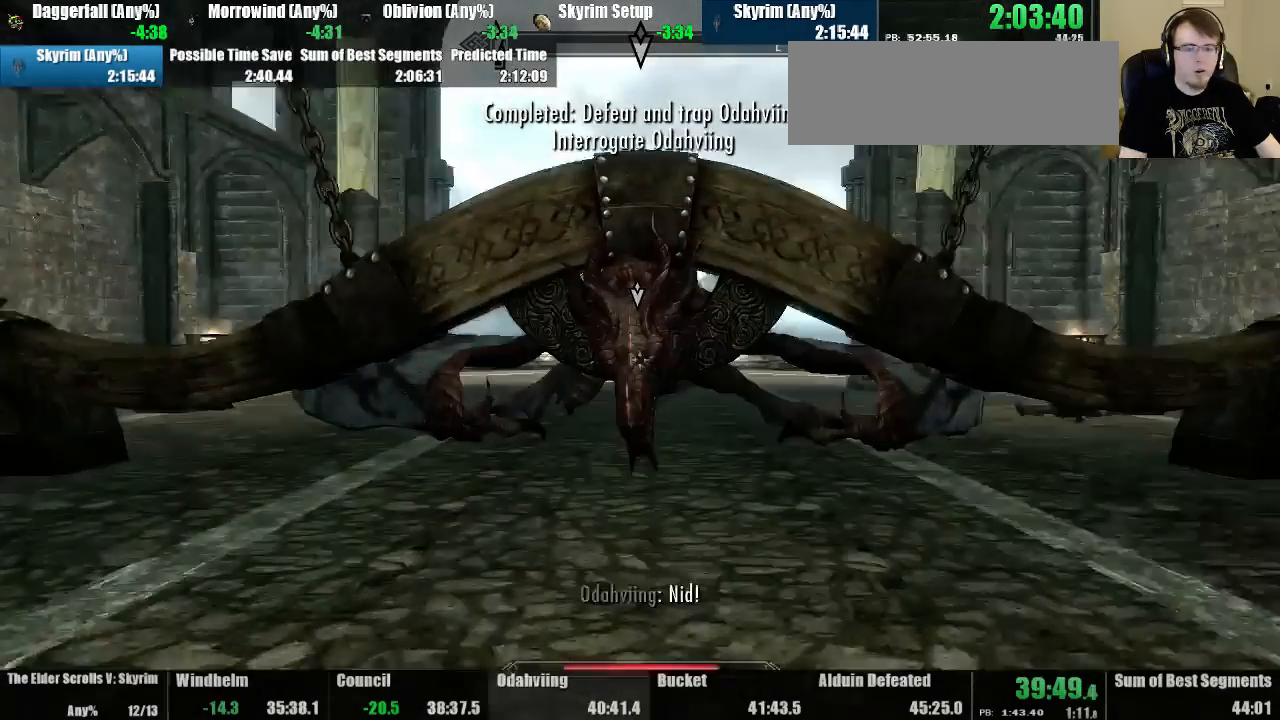
{"keys": ["up", "use"], "mouse": [], "events": [[467, "use", "down"]]}
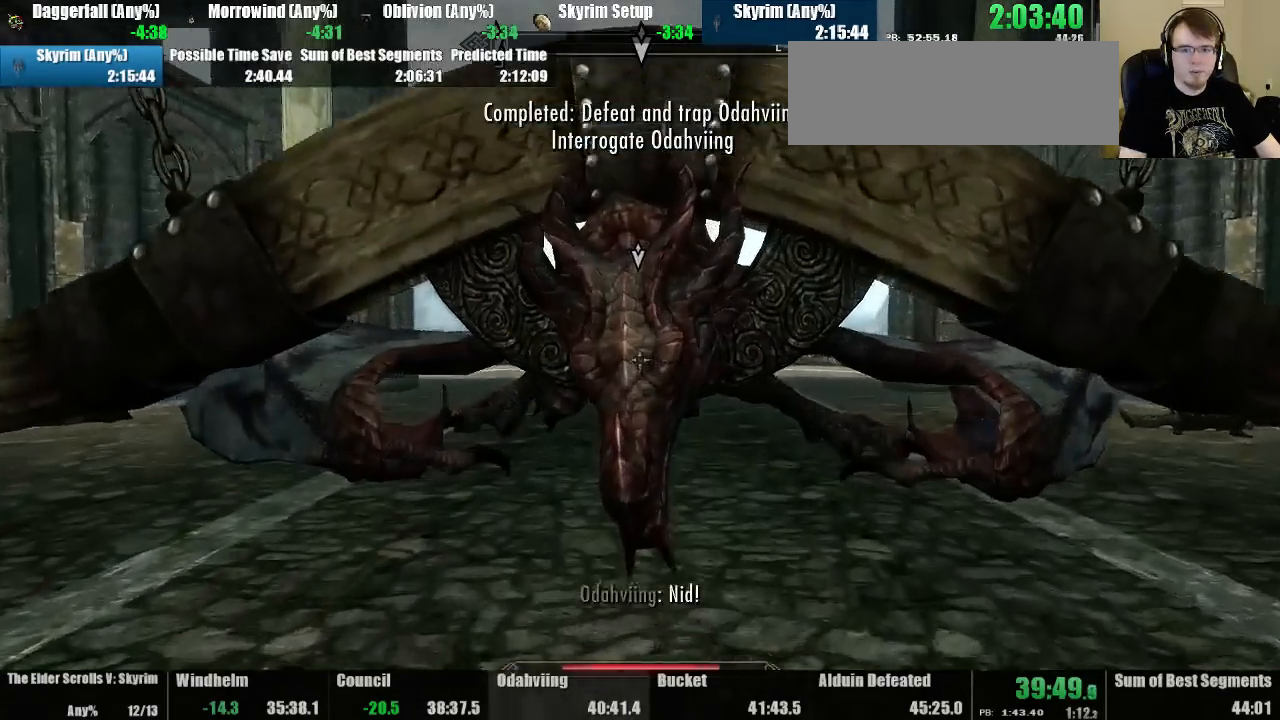
{"keys": [], "mouse": [], "events": [[67, "use", "up"], [133, "use", "down"], [233, "up", "up"], [233, "use", "up"], [400, "use", "down"], [467, "use", "up"]]}
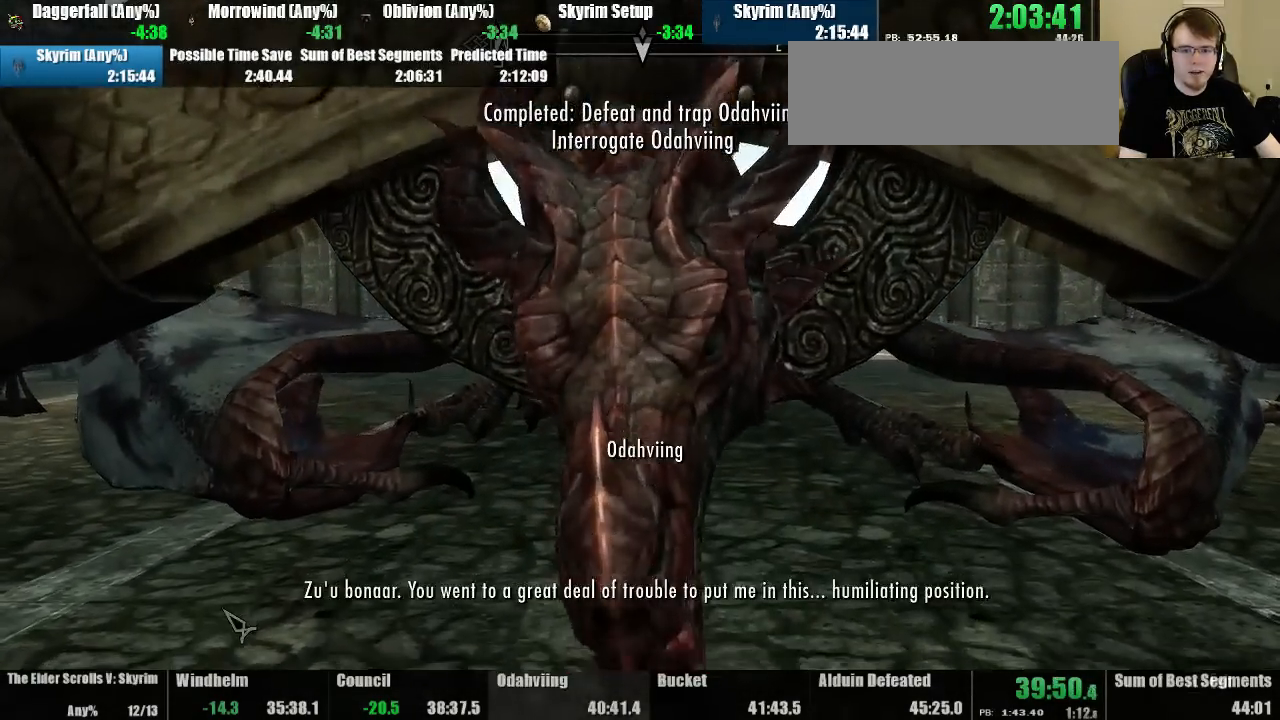
{"keys": ["use"], "mouse": [], "events": [[67, "use", "down"], [167, "use", "up"], [267, "mouse_left", "down"], [300, "use", "down"], [367, "mouse_left", "up"], [367, "use", "up"], [400, "mouse_left", "down"], [500, "mouse_left", "up"], [500, "use", "down"]]}
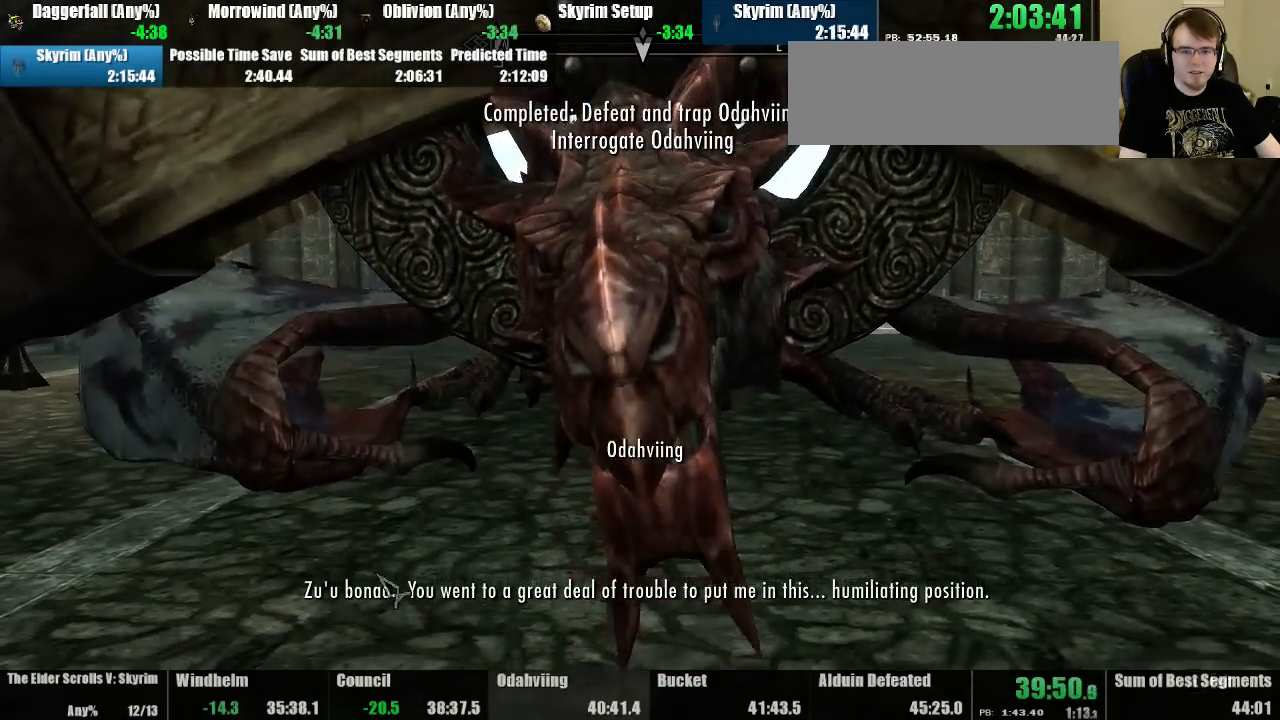
{"keys": [], "mouse": [], "events": [[33, "mouse_left", "down"], [67, "use", "up"], [100, "mouse_left", "up"], [133, "mouse_left", "down"], [200, "mouse_left", "up"], [200, "use", "down"], [233, "mouse_left", "down"], [267, "use", "up"], [300, "mouse_left", "up"], [333, "mouse_left", "down"], [367, "use", "down"], [400, "mouse_left", "up"], [467, "use", "up"]]}
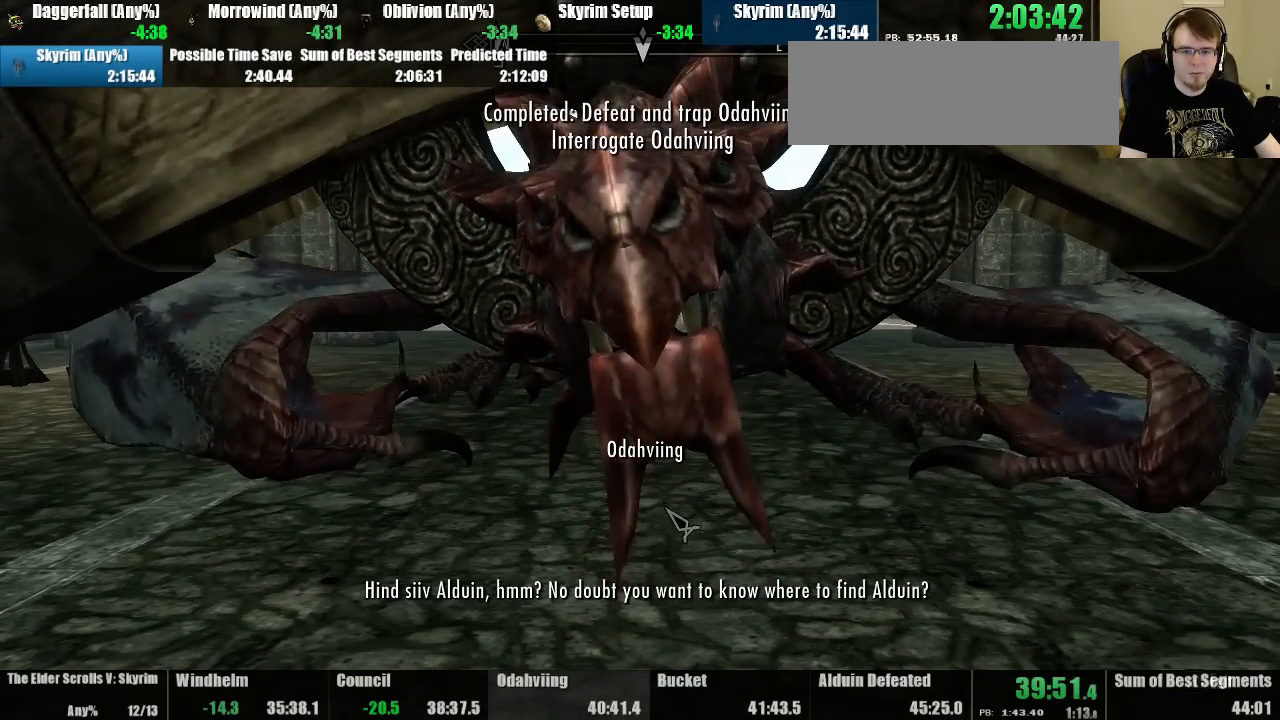
{"keys": [], "mouse": [], "events": [[67, "use", "down"], [100, "mouse_left", "down"], [133, "use", "up"], [233, "use", "down"], [300, "mouse_left", "up"], [300, "use", "up"], [333, "mouse_left", "down"], [367, "mouse_left", "up"], [400, "mouse_left", "down"], [400, "use", "down"], [467, "mouse_left", "up"], [467, "use", "up"]]}
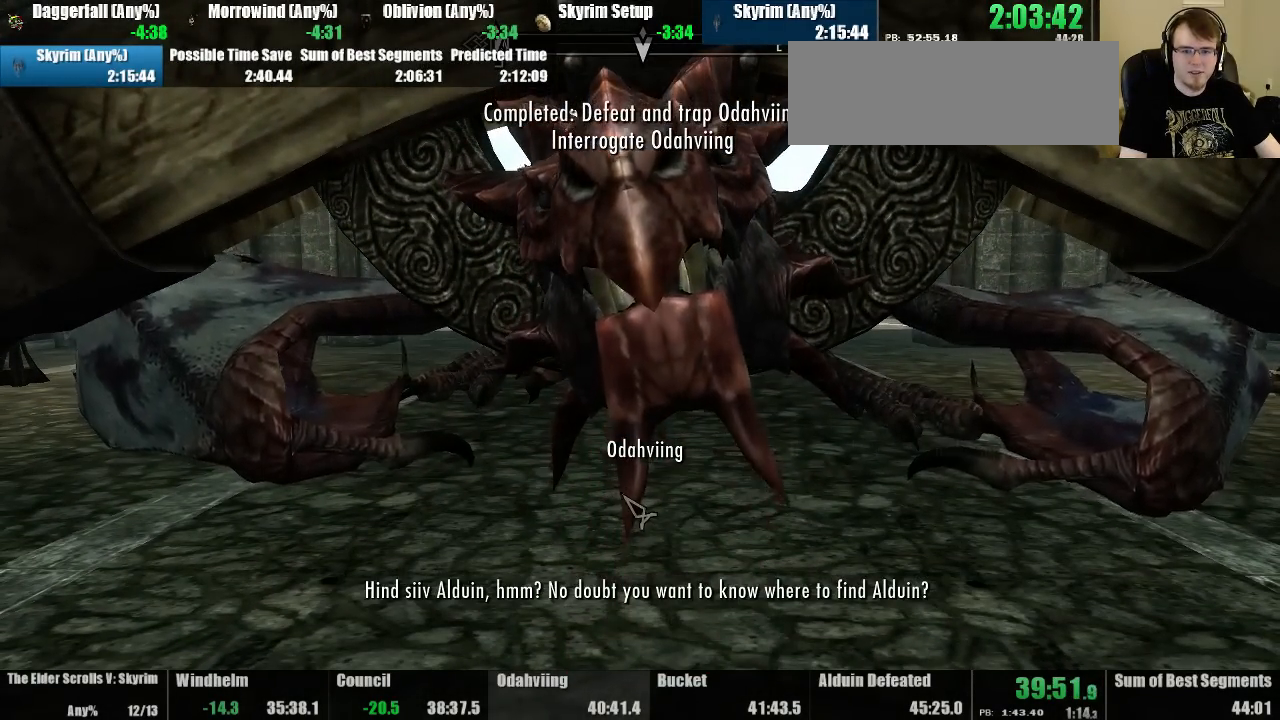
{"keys": [], "mouse": [], "events": [[133, "use", "down"], [167, "mouse_left", "down"], [200, "use", "up"], [300, "mouse_left", "up"], [333, "use", "down"], [433, "use", "up"]]}
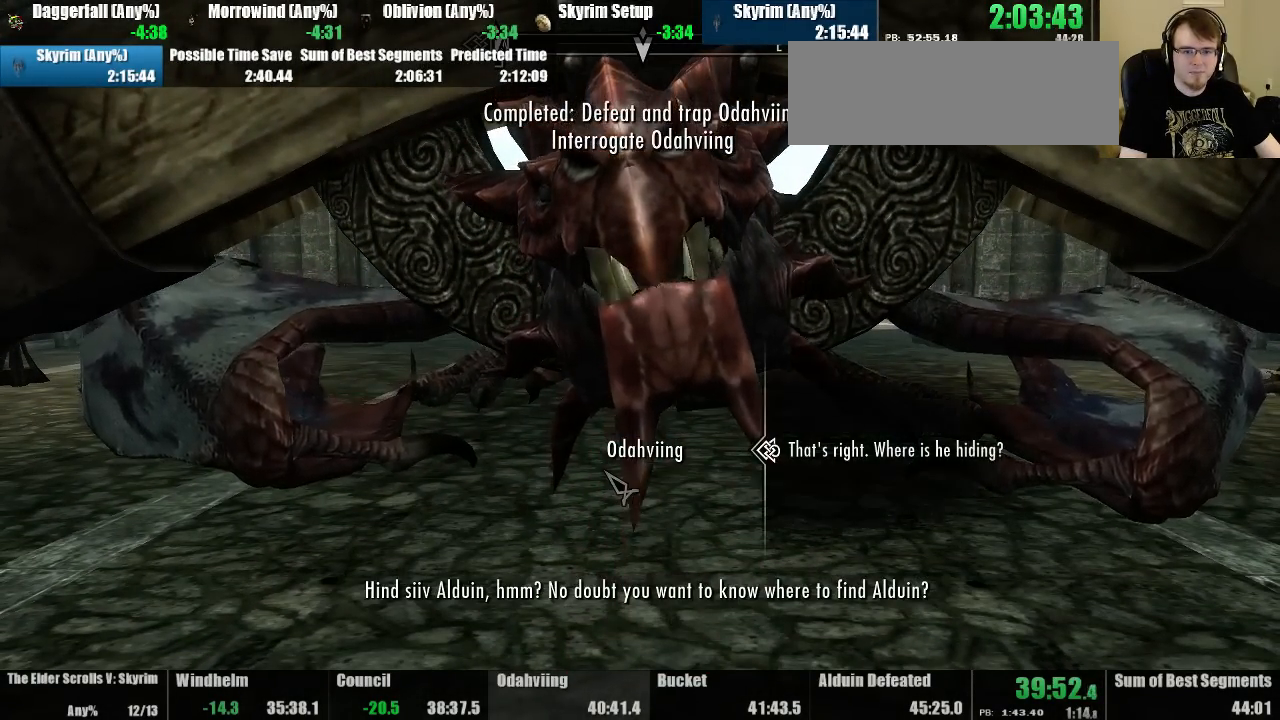
{"keys": [], "mouse": [], "events": [[67, "use", "down"], [133, "use", "up"], [233, "use", "down"], [333, "use", "up"], [433, "use", "down"], [500, "use", "up"]]}